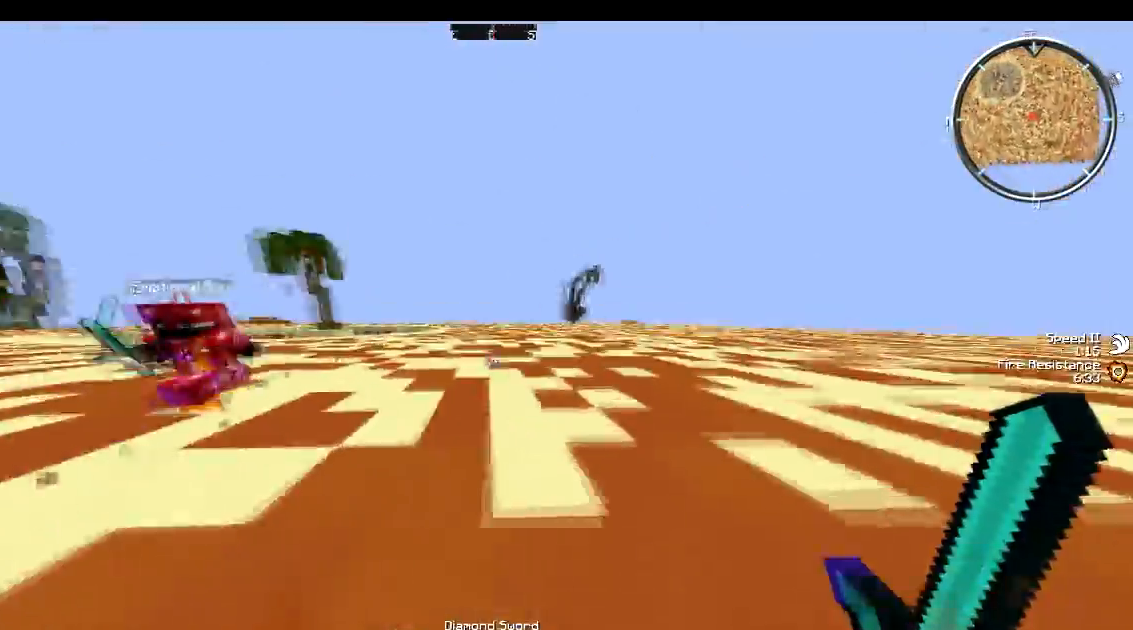
Gameplay with keyboard; each line is a JSON object with the keys held at the frame after it. "events" lists presses ("down") and releases ("up") of "a", "d", "s" and "w" between this image and that frame as [ms after this image, input, new state], when the widget could be followed in between. No other keys are recorded. Mouse input is not recorded.
{"keys": ["w"], "events": [[300, "d", "up"]]}
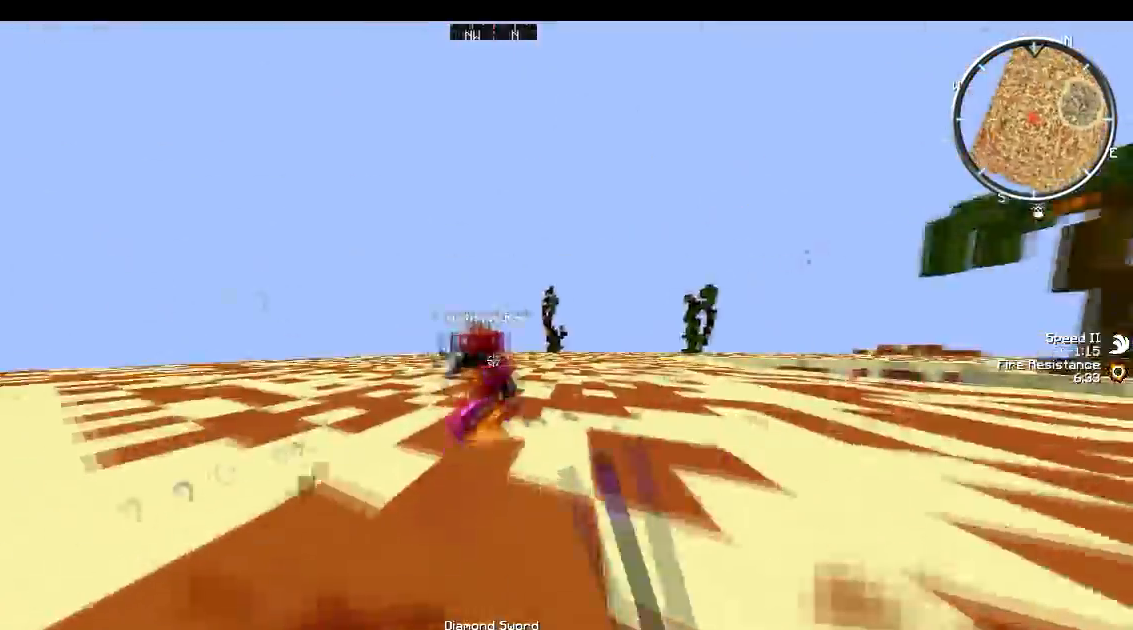
{"keys": ["w"], "events": []}
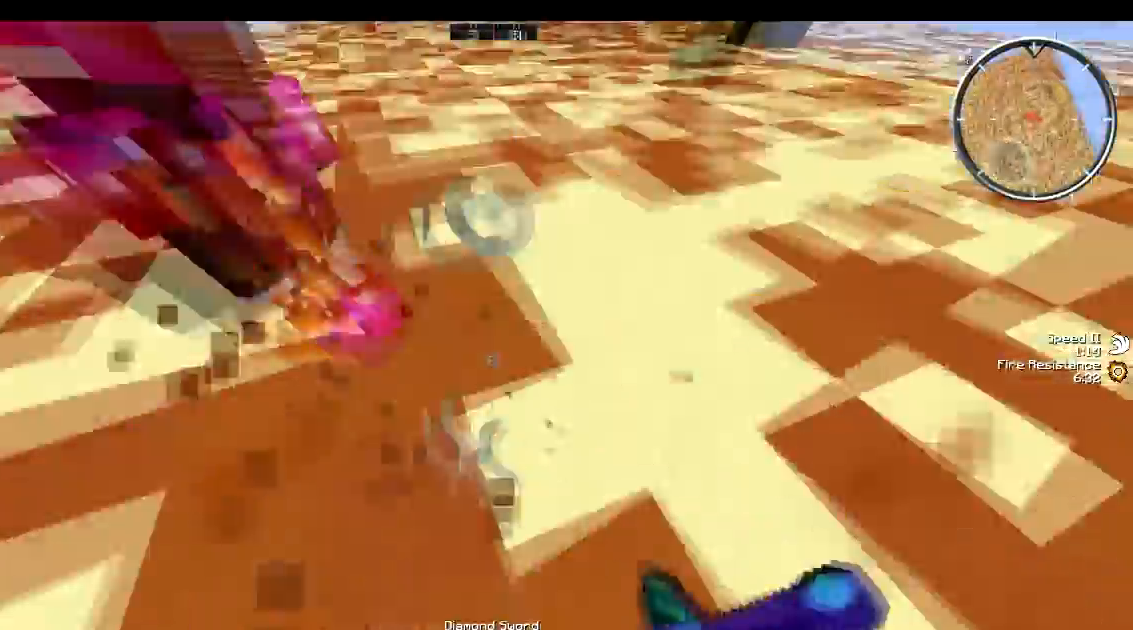
{"keys": ["w"], "events": []}
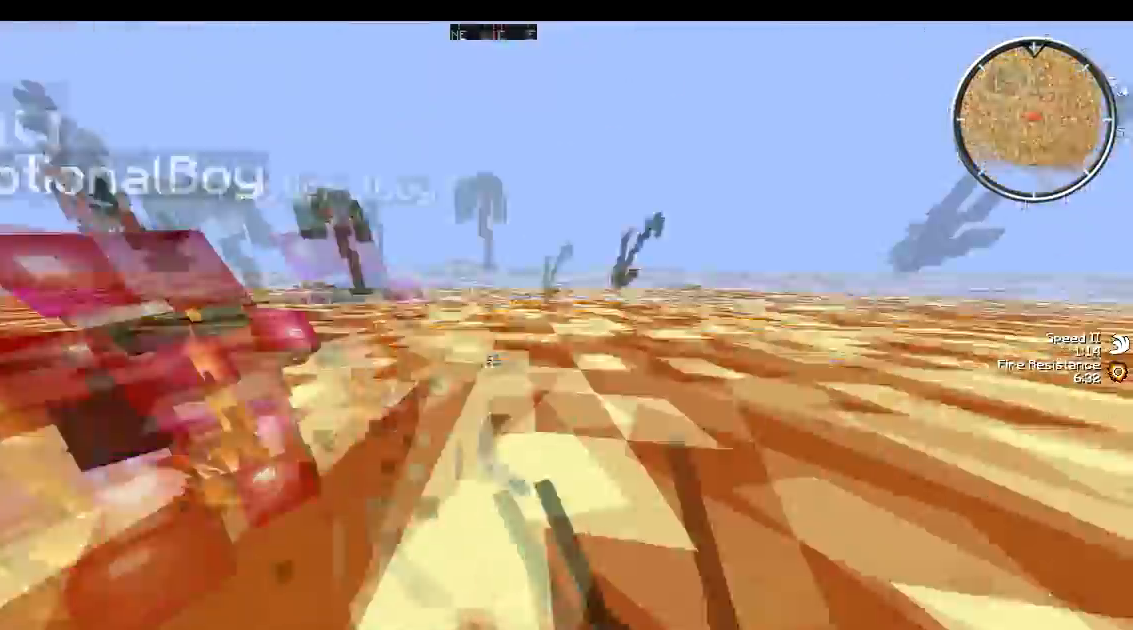
{"keys": ["a", "w"], "events": [[133, "a", "down"], [133, "w", "up"], [300, "w", "down"]]}
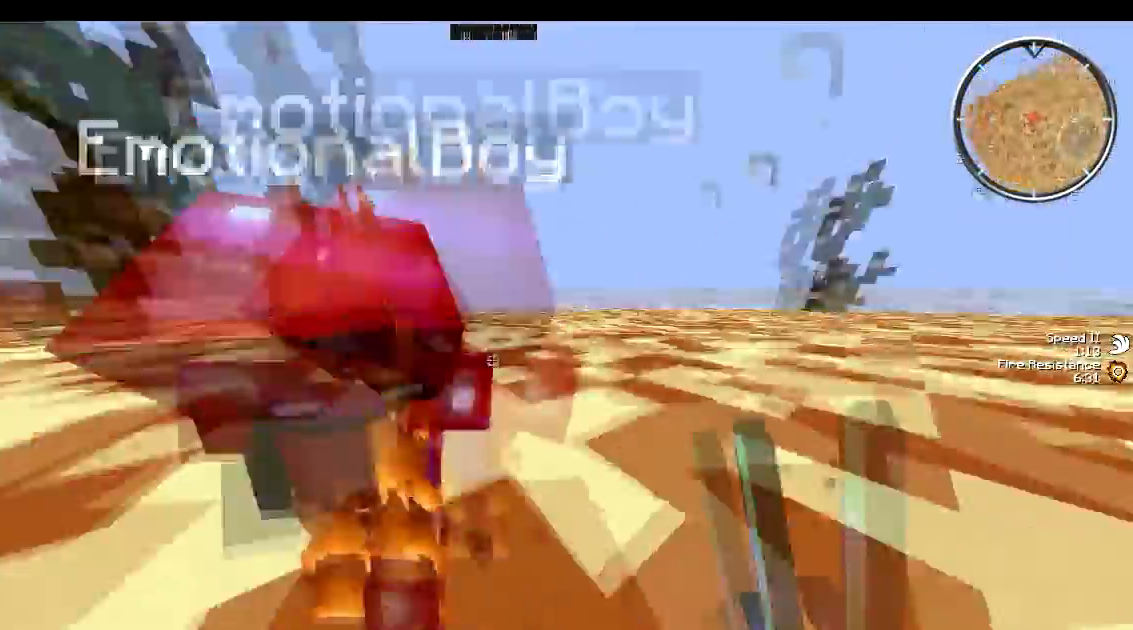
{"keys": ["a", "w"], "events": [[67, "w", "up"], [200, "w", "down"], [333, "w", "up"], [400, "w", "down"]]}
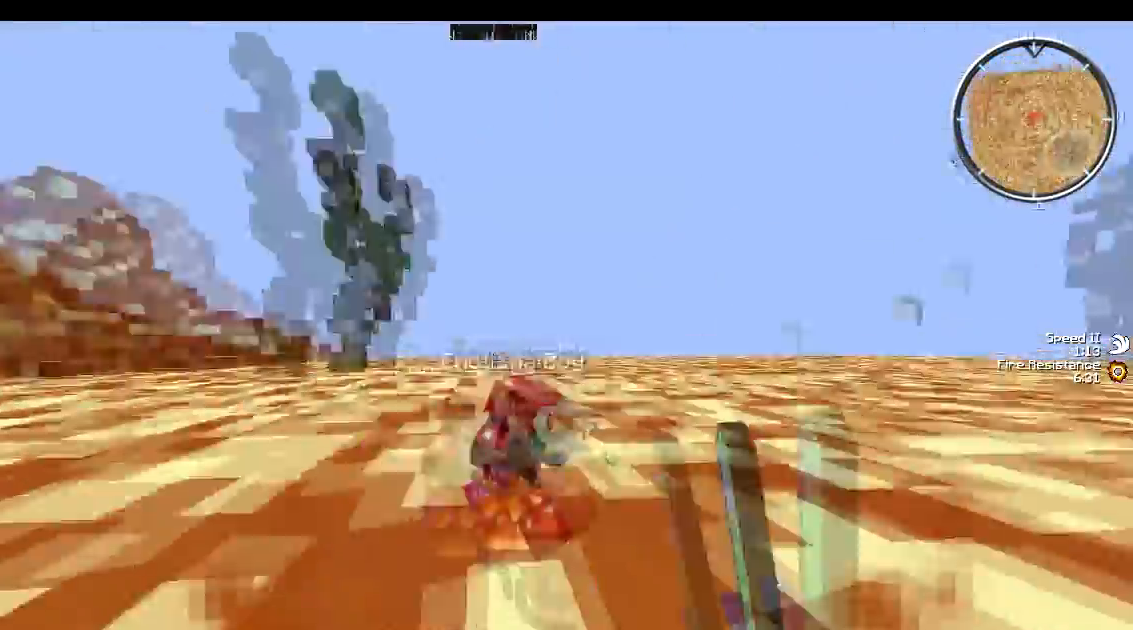
{"keys": ["w"], "events": [[300, "a", "up"]]}
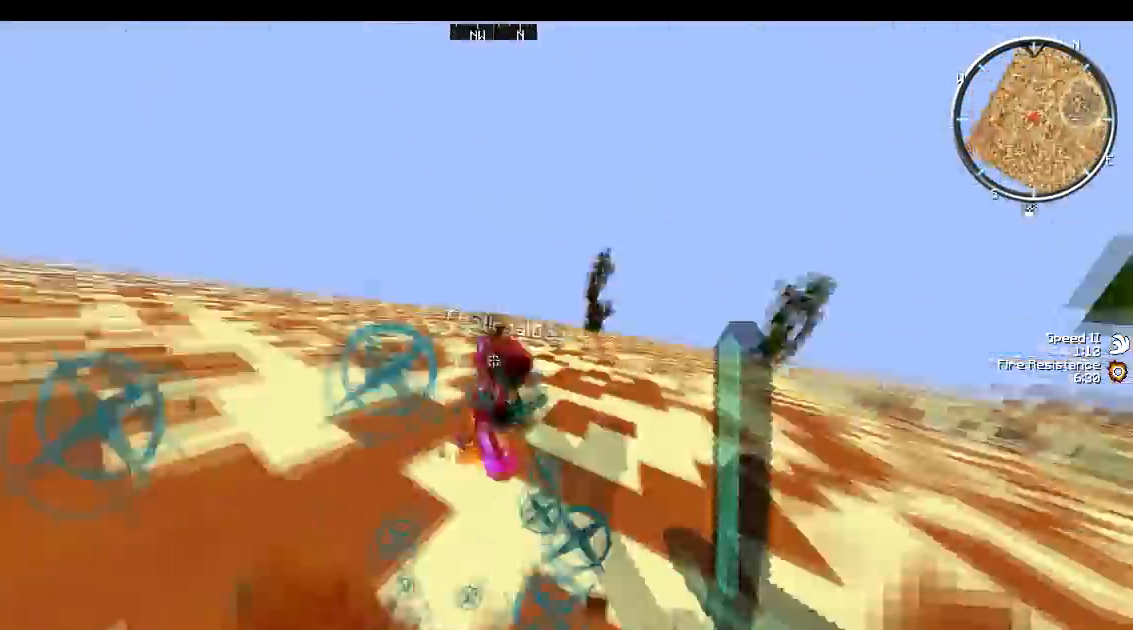
{"keys": ["w"], "events": []}
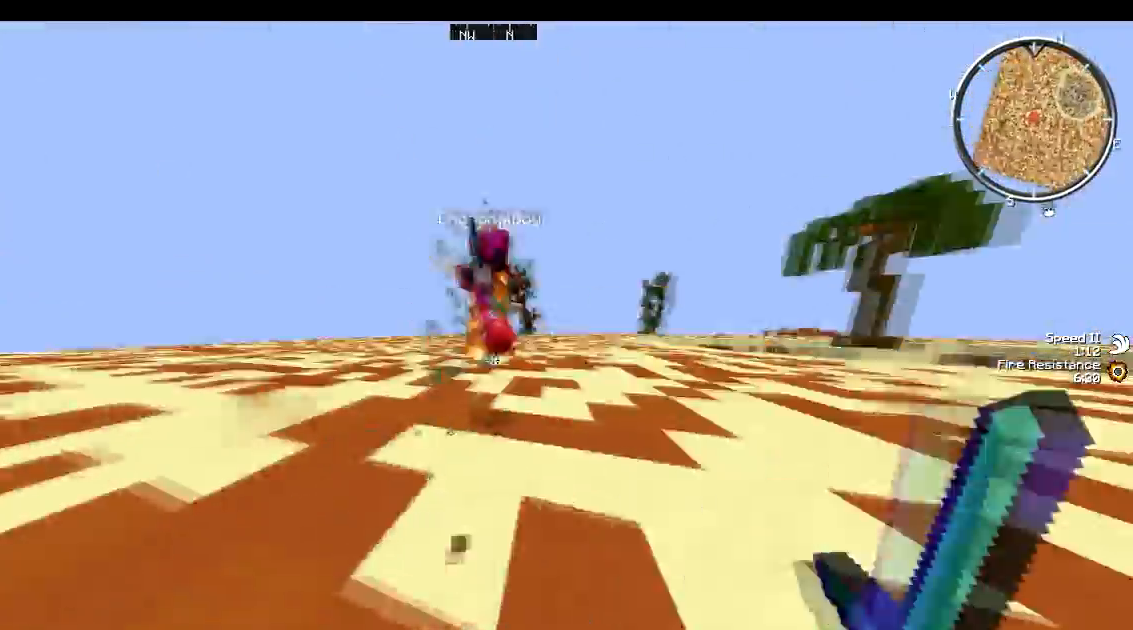
{"keys": ["w"], "events": []}
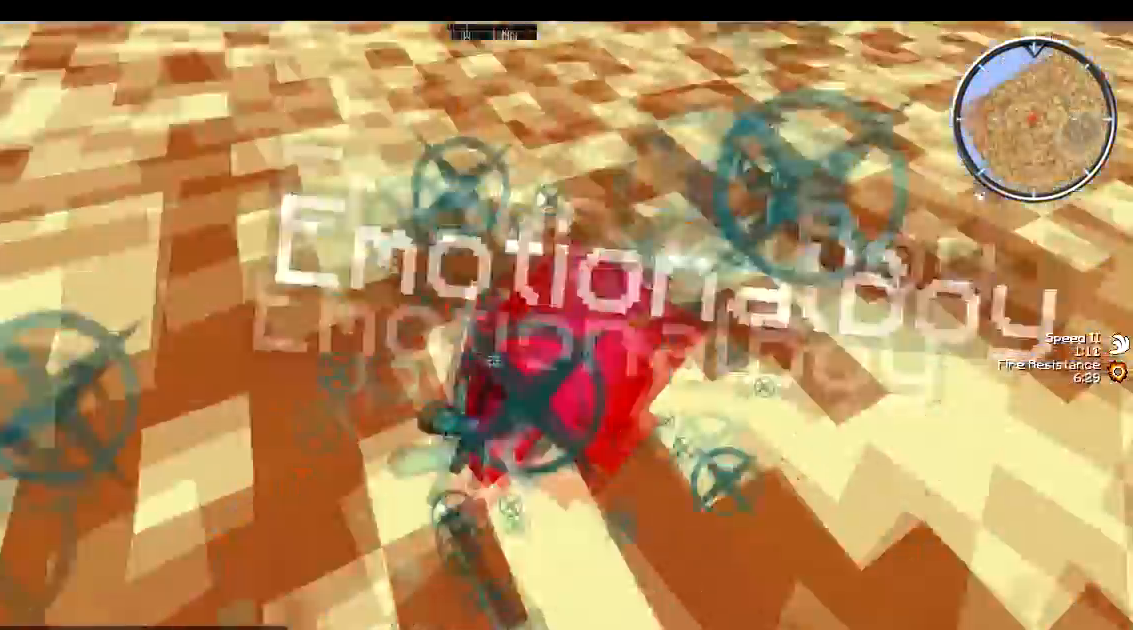
{"keys": ["w"], "events": []}
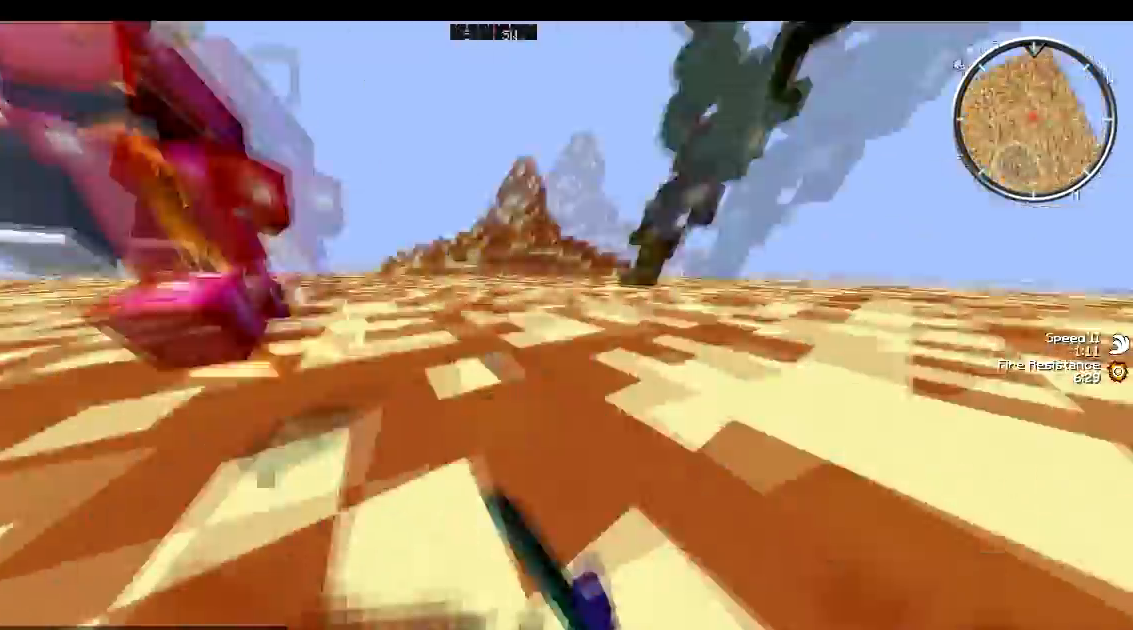
{"keys": ["a", "w"], "events": [[200, "a", "down"], [267, "w", "up"], [300, "w", "down"]]}
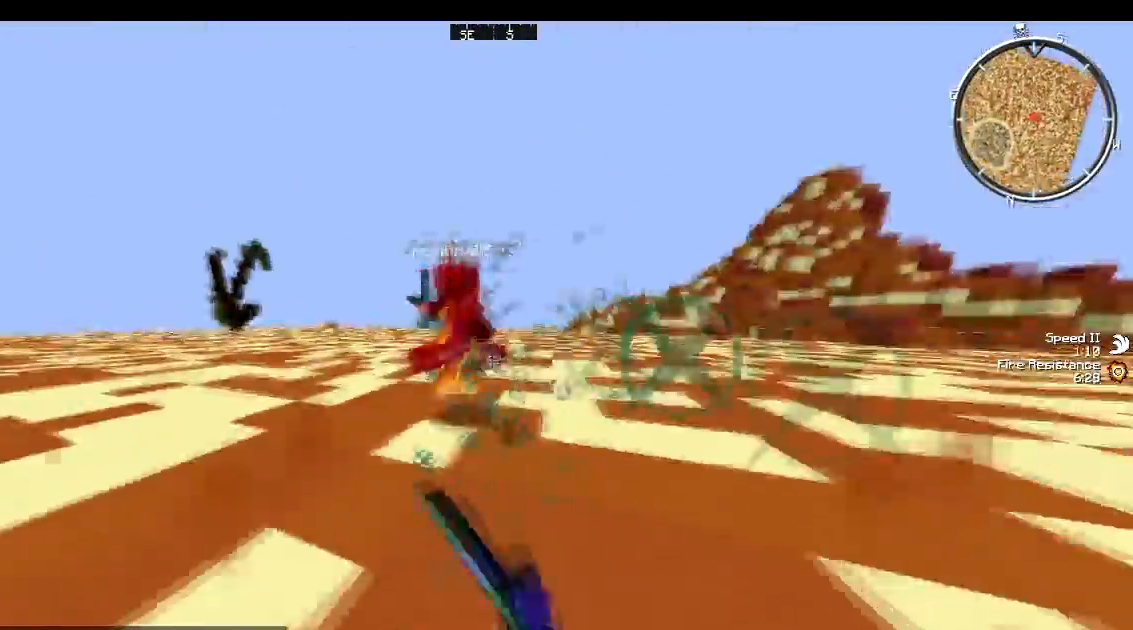
{"keys": ["a", "w"], "events": []}
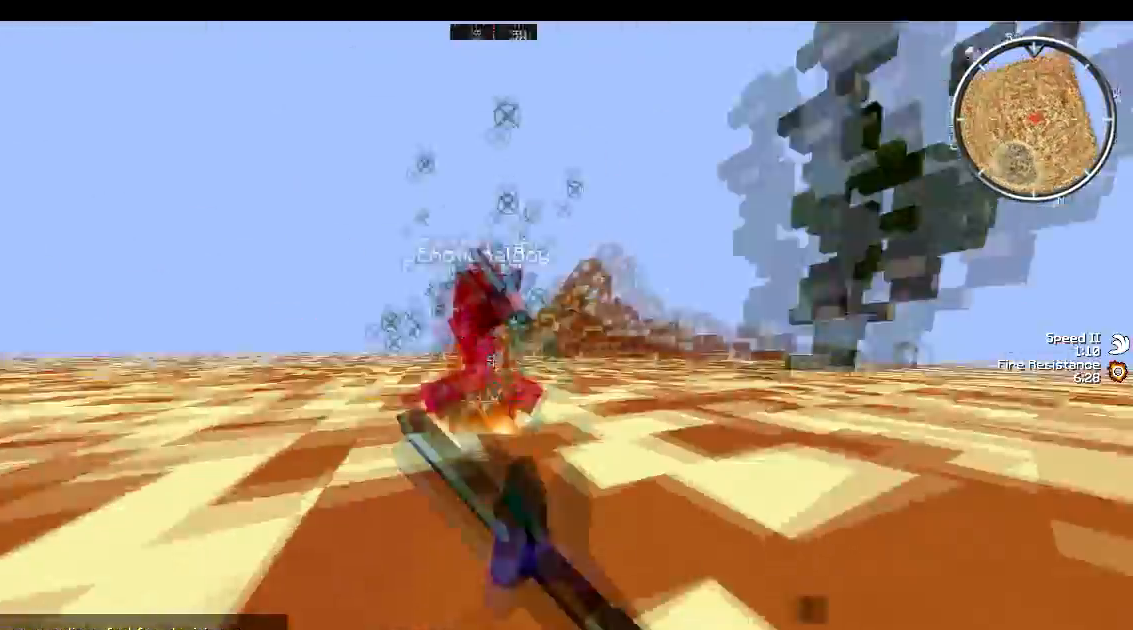
{"keys": ["a", "w"], "events": []}
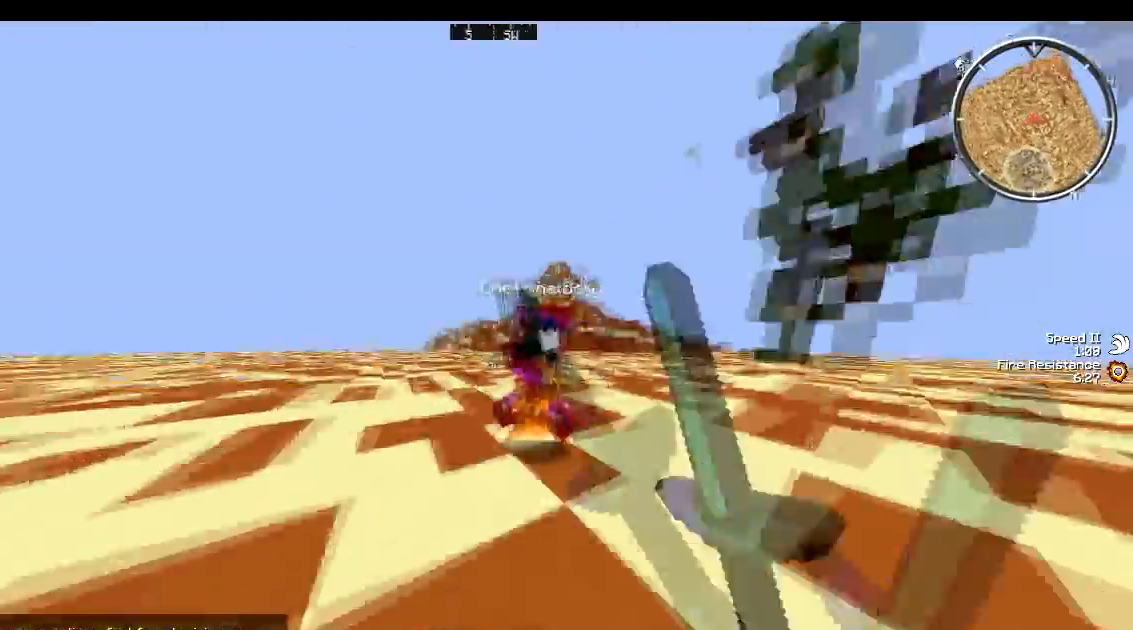
{"keys": ["w"], "events": [[333, "a", "up"]]}
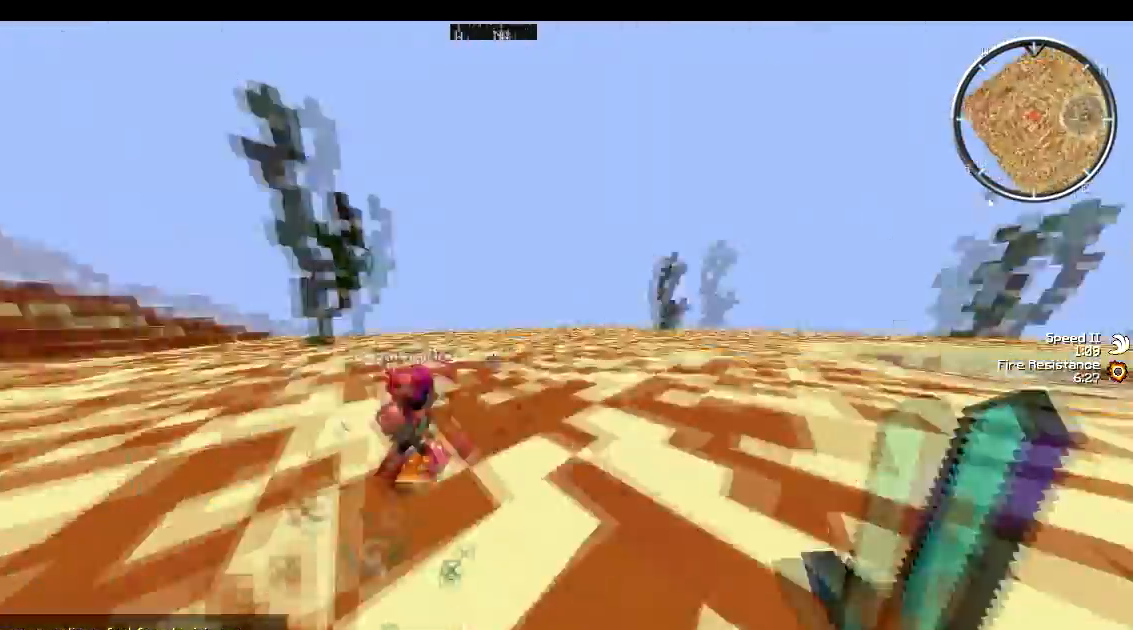
{"keys": ["w"], "events": []}
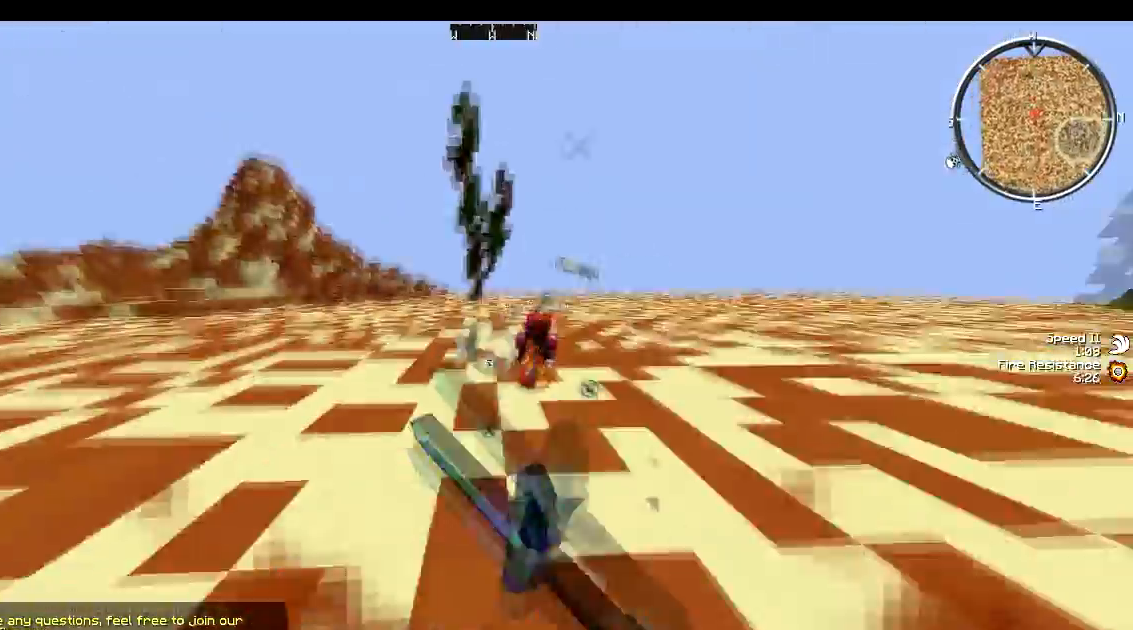
{"keys": ["w"], "events": [[200, "d", "down"], [400, "d", "up"]]}
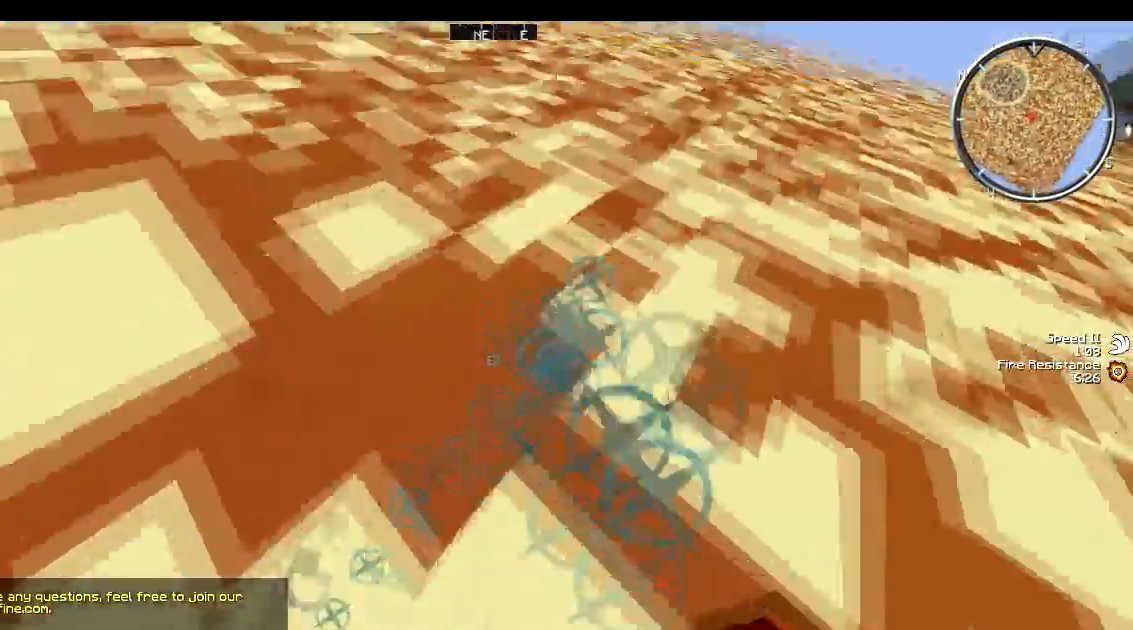
{"keys": ["w"], "events": []}
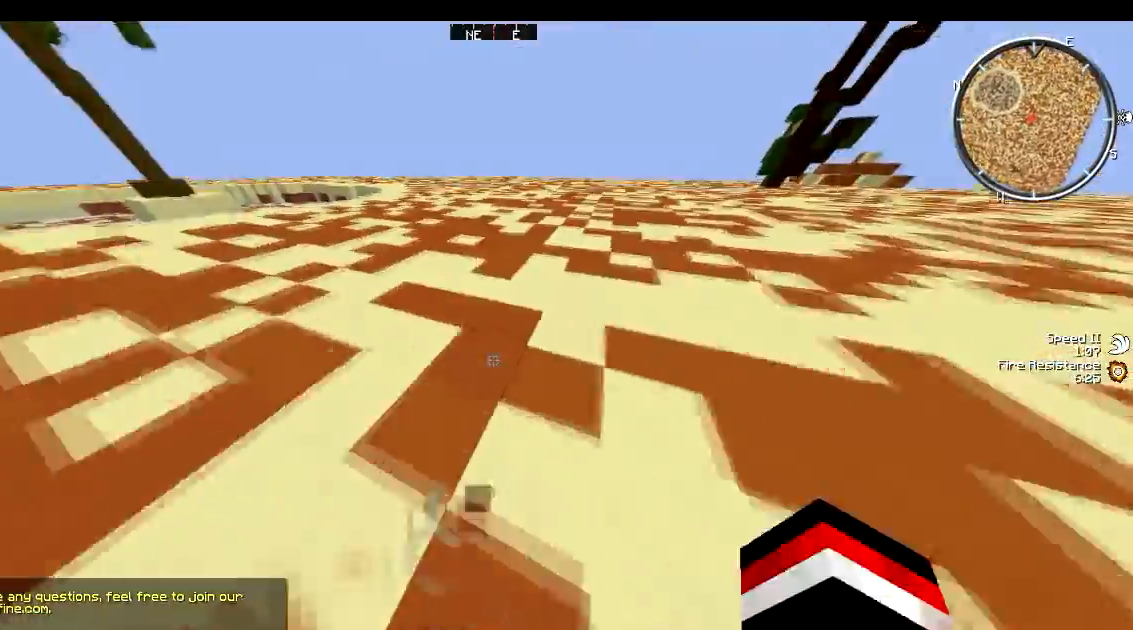
{"keys": ["w"], "events": []}
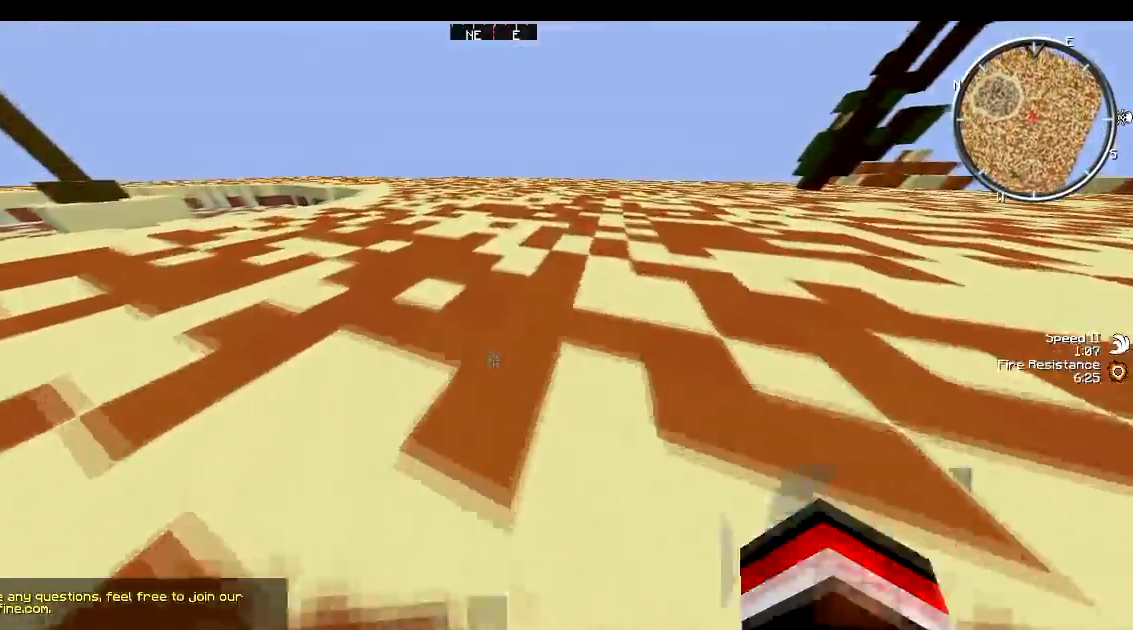
{"keys": ["d", "w"], "events": [[200, "d", "down"]]}
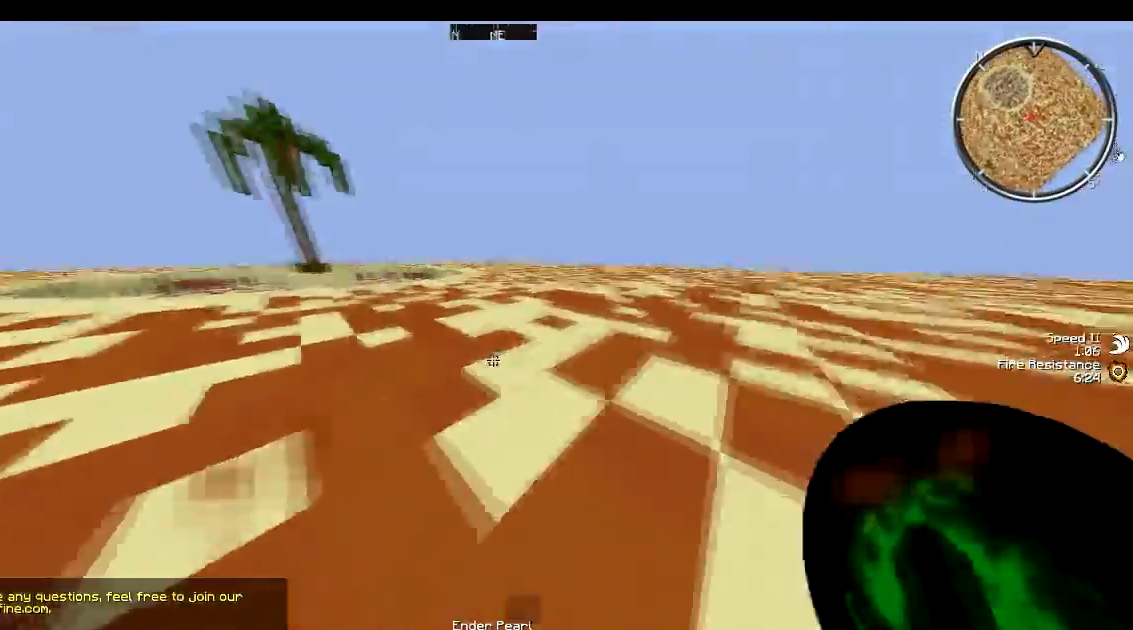
{"keys": ["d", "w"], "events": []}
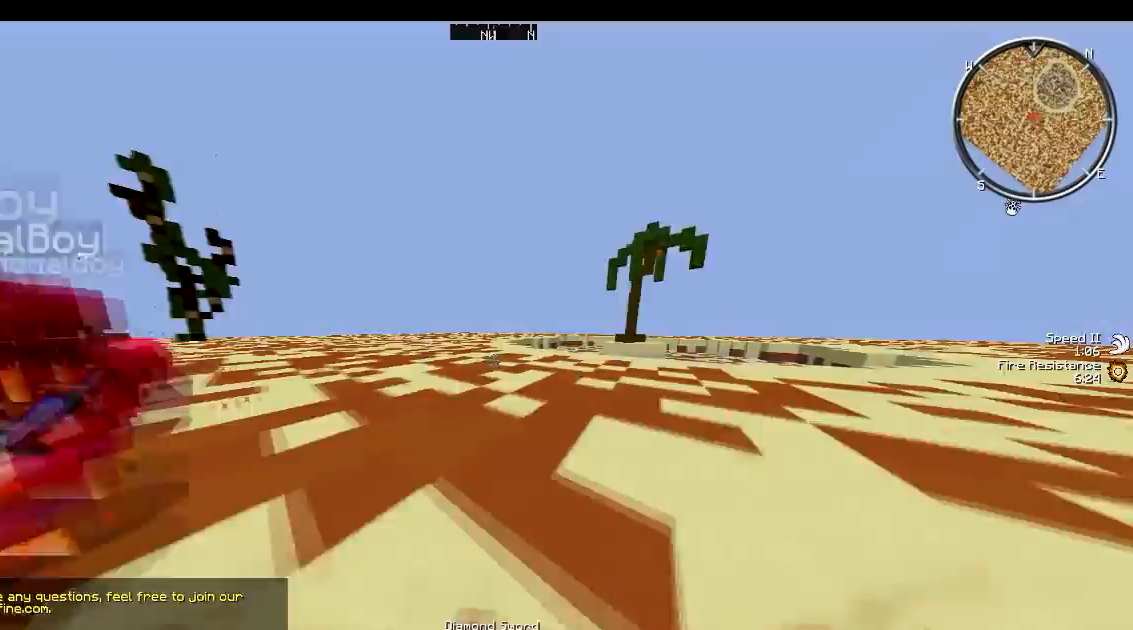
{"keys": ["w"], "events": [[400, "d", "up"]]}
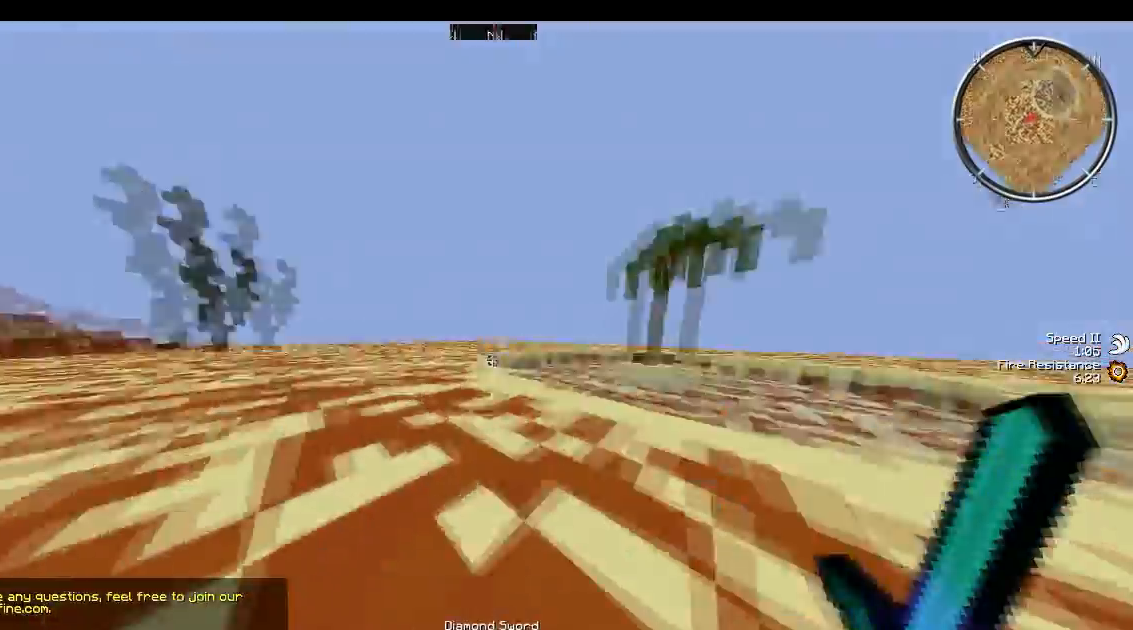
{"keys": ["w"], "events": []}